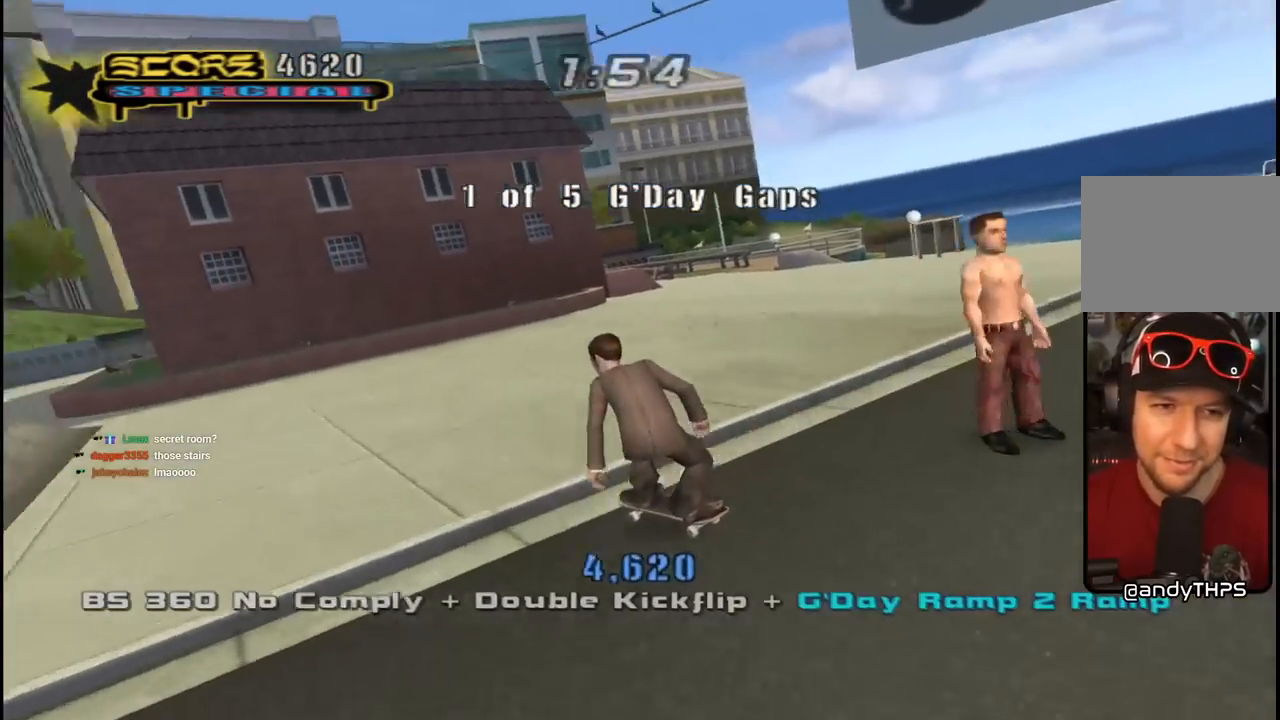
Gameplay with a controller (PlayStation layout); each line is a JSON object with the inputs held at the frame after it. "events" lists button and stick changes between this image and that frame as [ms after this image, input, new state], when the widget could be followed in between.
{"buttons": ["CROSS", "DPAD_UP", "DPAD_RIGHT"], "left_stick": "center", "right_stick": "center", "events": [[17, "DPAD_DOWN", "up"], [317, "DPAD_UP", "down"], [350, "DPAD_UP", "up"], [383, "DPAD_LEFT", "up"], [467, "DPAD_UP", "down"], [483, "DPAD_RIGHT", "down"]]}
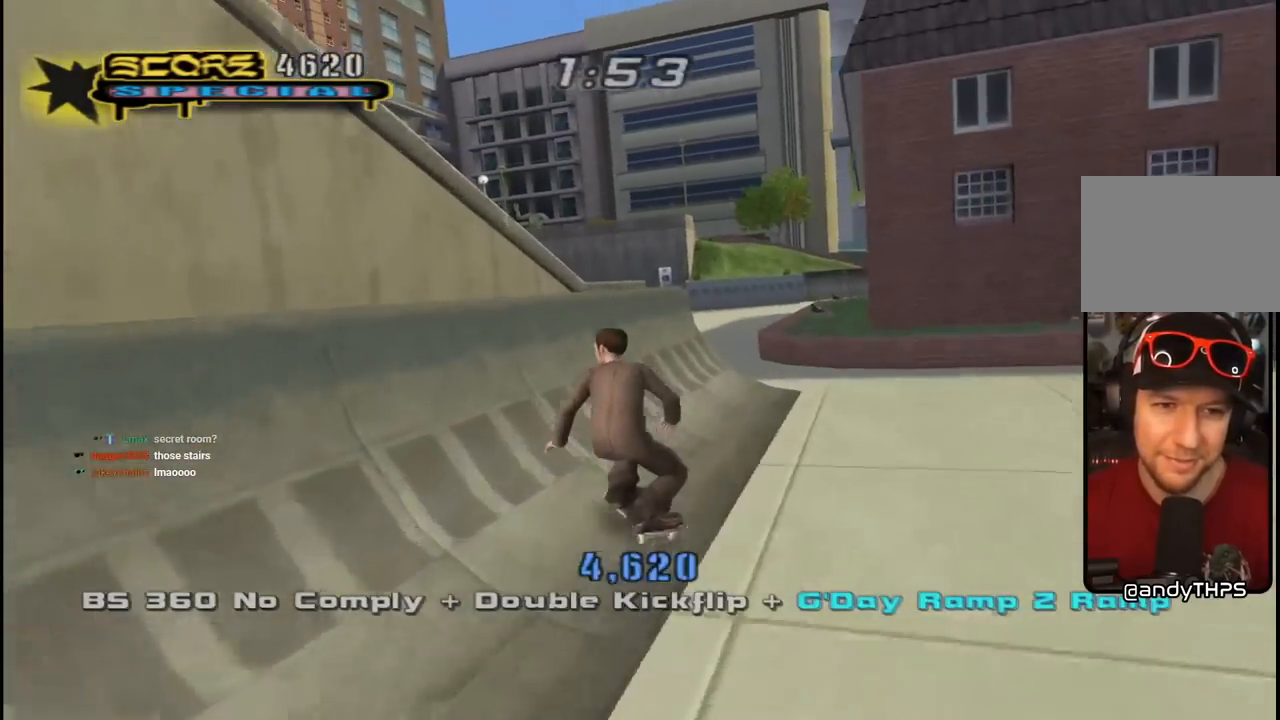
{"buttons": ["R1", "DPAD_UP"], "left_stick": "center", "right_stick": "center", "events": [[17, "DPAD_UP", "up"], [133, "DPAD_RIGHT", "up"], [150, "CROSS", "up"], [167, "DPAD_UP", "down"], [167, "TRIANGLE", "down"], [233, "CROSS", "down"], [233, "TRIANGLE", "up"], [250, "DPAD_UP", "up"], [283, "CROSS", "up"], [317, "DPAD_UP", "down"], [383, "R1", "down"], [400, "DPAD_UP", "up"], [450, "DPAD_UP", "down"]]}
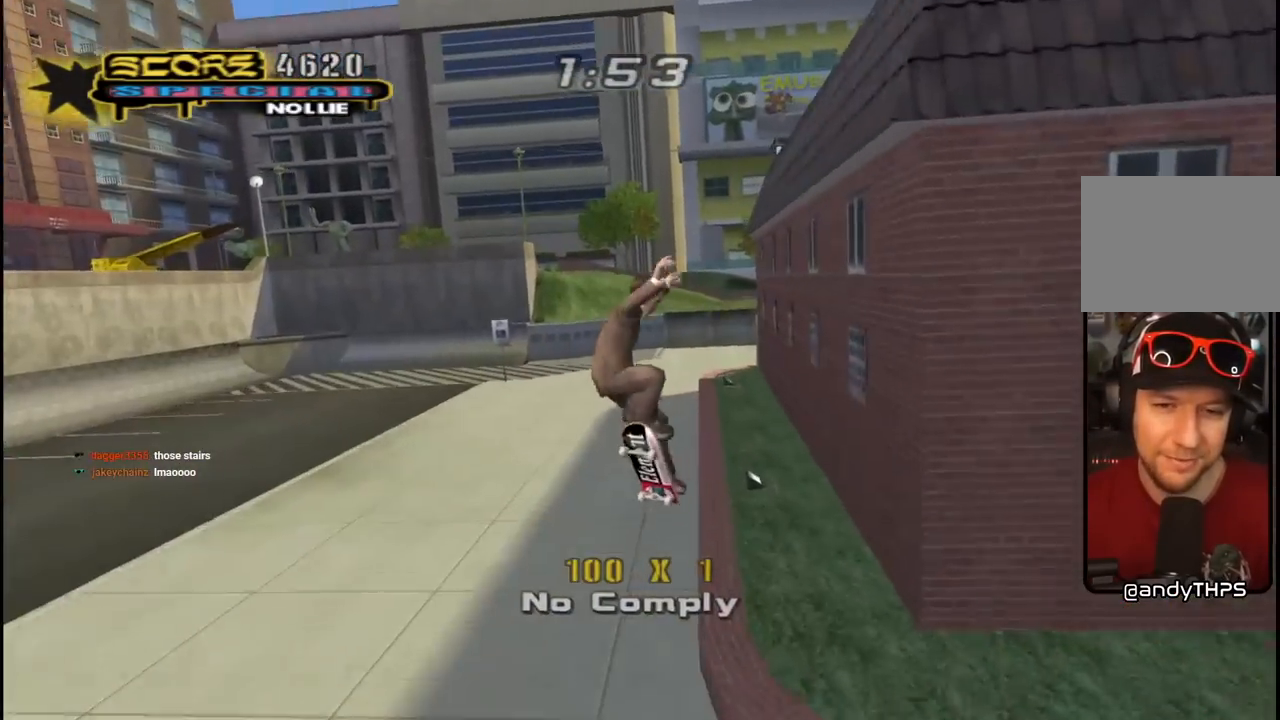
{"buttons": ["R1"], "left_stick": "center", "right_stick": "center", "events": [[33, "DPAD_UP", "up"], [100, "DPAD_UP", "down"], [250, "TRIANGLE", "down"], [333, "DPAD_UP", "up"], [500, "TRIANGLE", "up"]]}
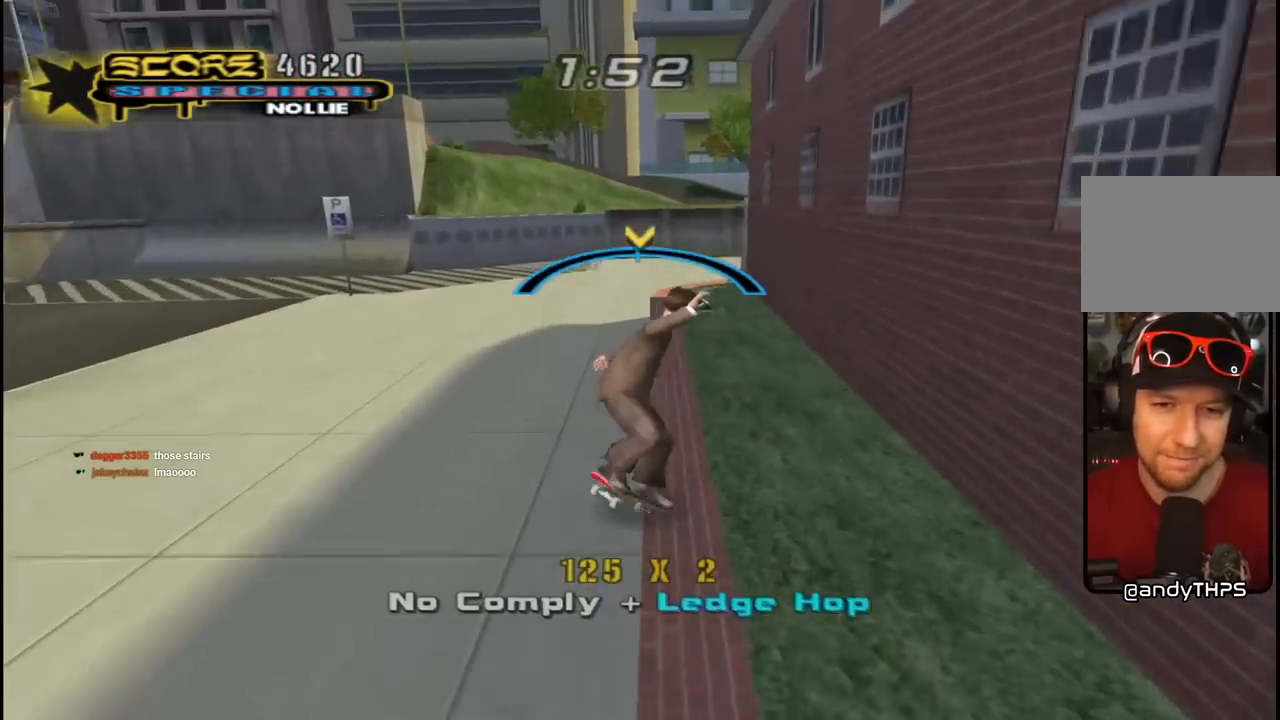
{"buttons": ["CROSS"], "left_stick": "center", "right_stick": "center", "events": [[17, "CROSS", "down"], [83, "R1", "up"], [183, "CROSS", "up"], [300, "CROSS", "down"]]}
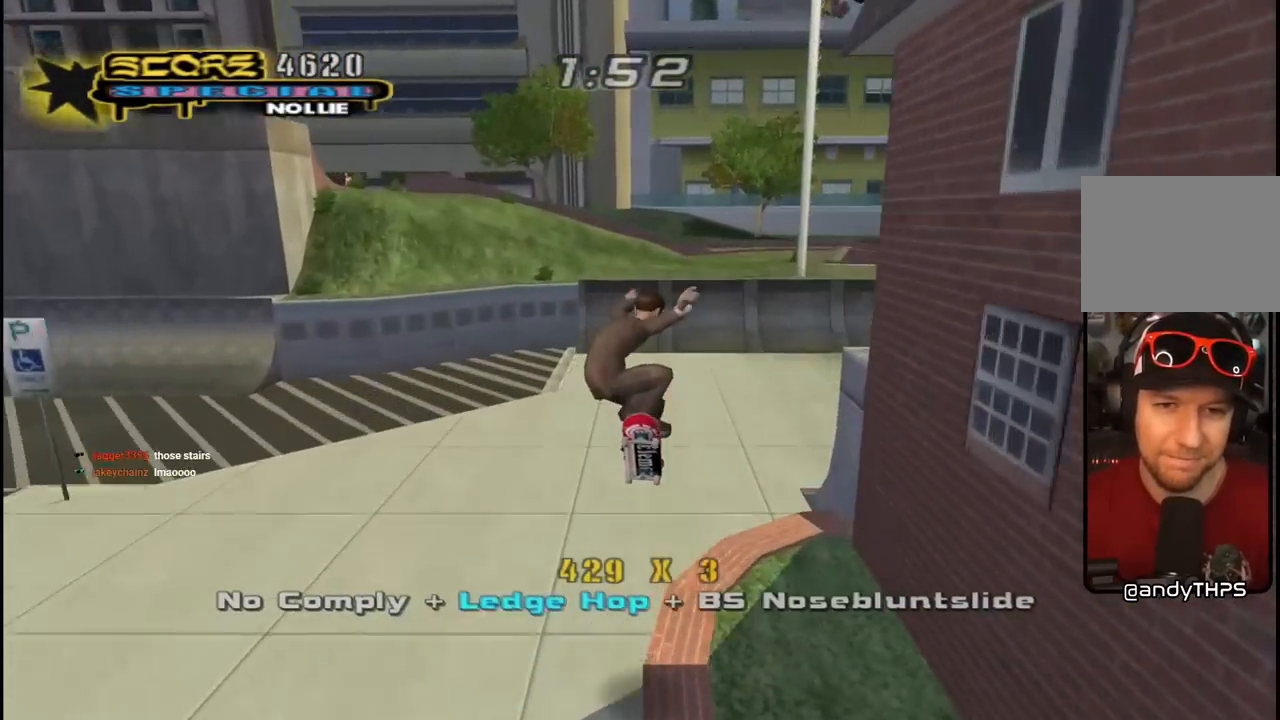
{"buttons": ["CROSS", "DPAD_RIGHT"], "left_stick": "center", "right_stick": "center", "events": [[367, "DPAD_RIGHT", "down"]]}
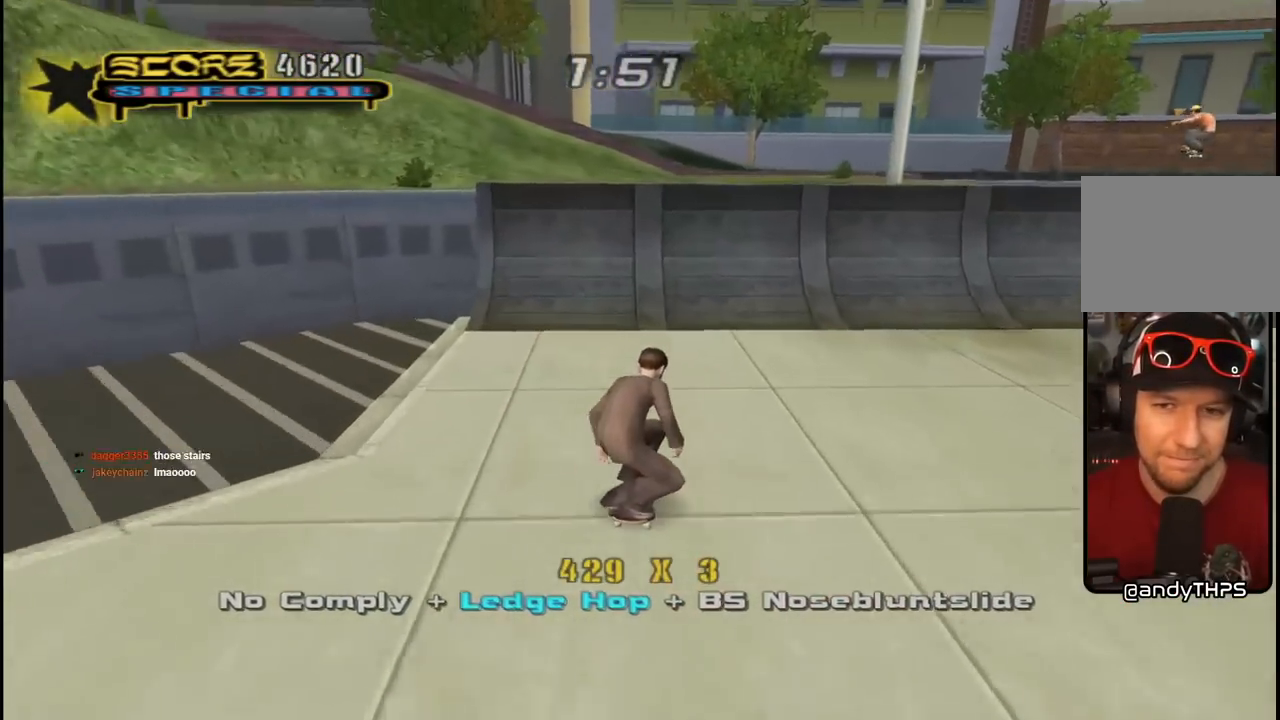
{"buttons": ["TRIANGLE"], "left_stick": "center", "right_stick": "center", "events": [[450, "DPAD_RIGHT", "up"], [483, "CROSS", "up"], [500, "TRIANGLE", "down"]]}
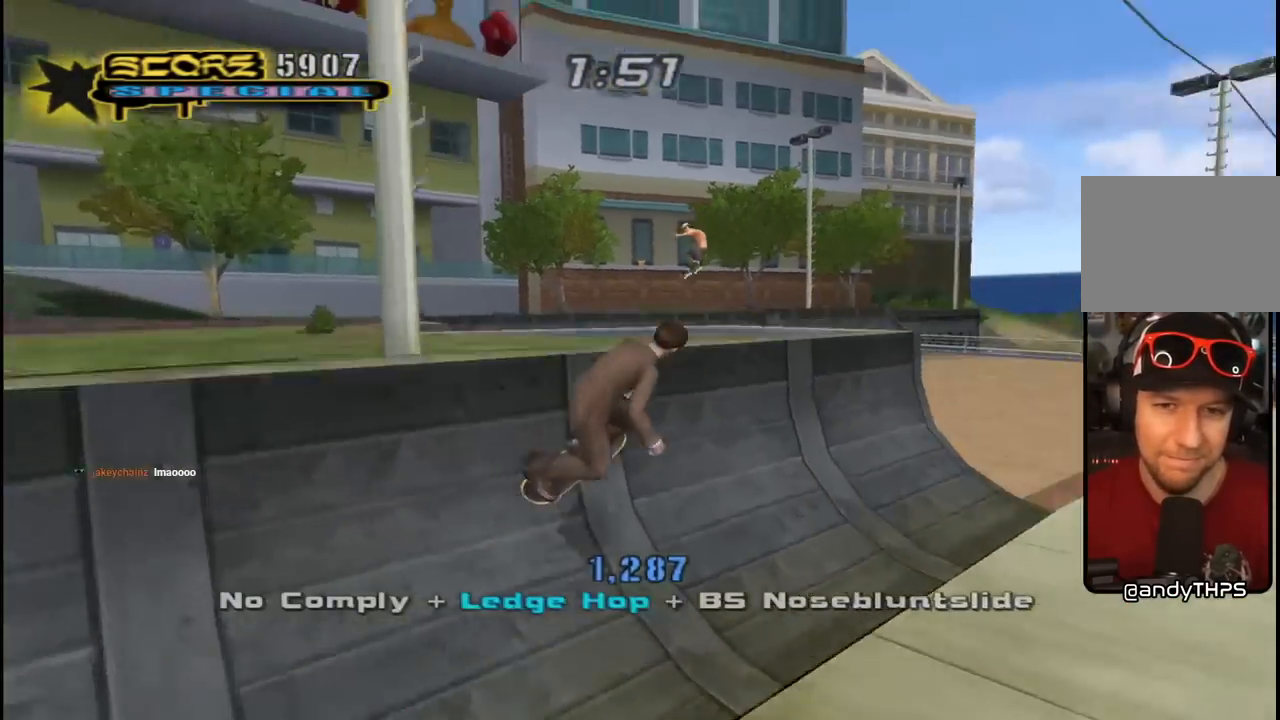
{"buttons": ["CROSS", "L1"], "left_stick": "center", "right_stick": "center", "events": [[100, "CROSS", "down"], [100, "TRIANGLE", "up"], [167, "CROSS", "up"], [300, "CROSS", "down"], [483, "L1", "down"]]}
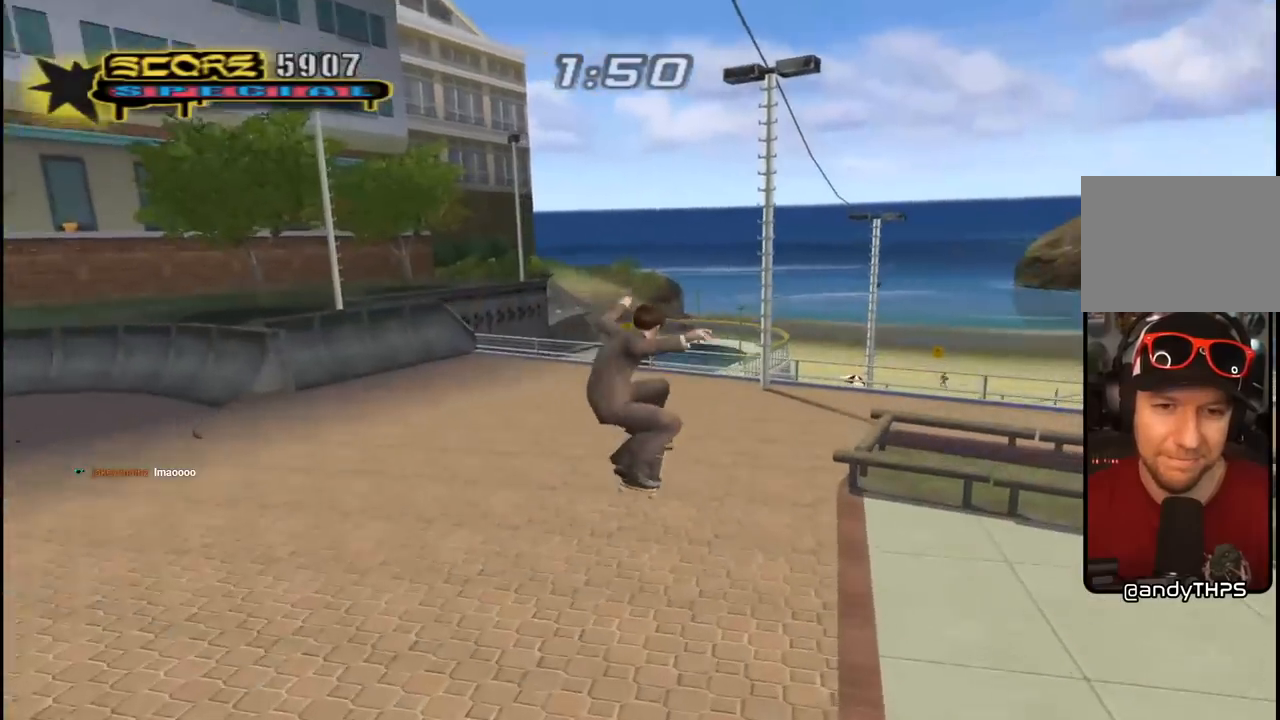
{"buttons": ["CROSS", "DPAD_DOWN", "DPAD_LEFT"], "left_stick": "center", "right_stick": "center", "events": [[150, "L1", "up"], [400, "DPAD_LEFT", "down"], [433, "DPAD_DOWN", "down"]]}
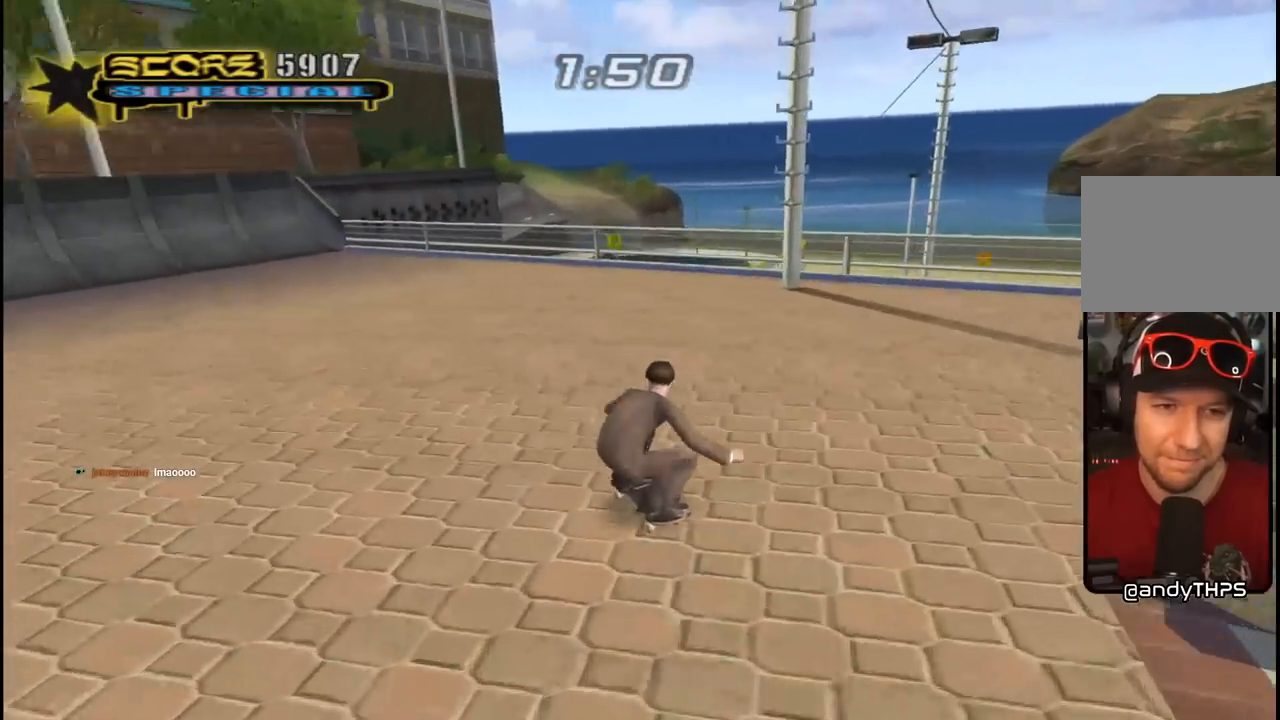
{"buttons": ["CROSS"], "left_stick": "center", "right_stick": "center", "events": [[283, "DPAD_DOWN", "up"], [317, "DPAD_UP", "down"], [367, "DPAD_UP", "up"], [450, "DPAD_LEFT", "up"]]}
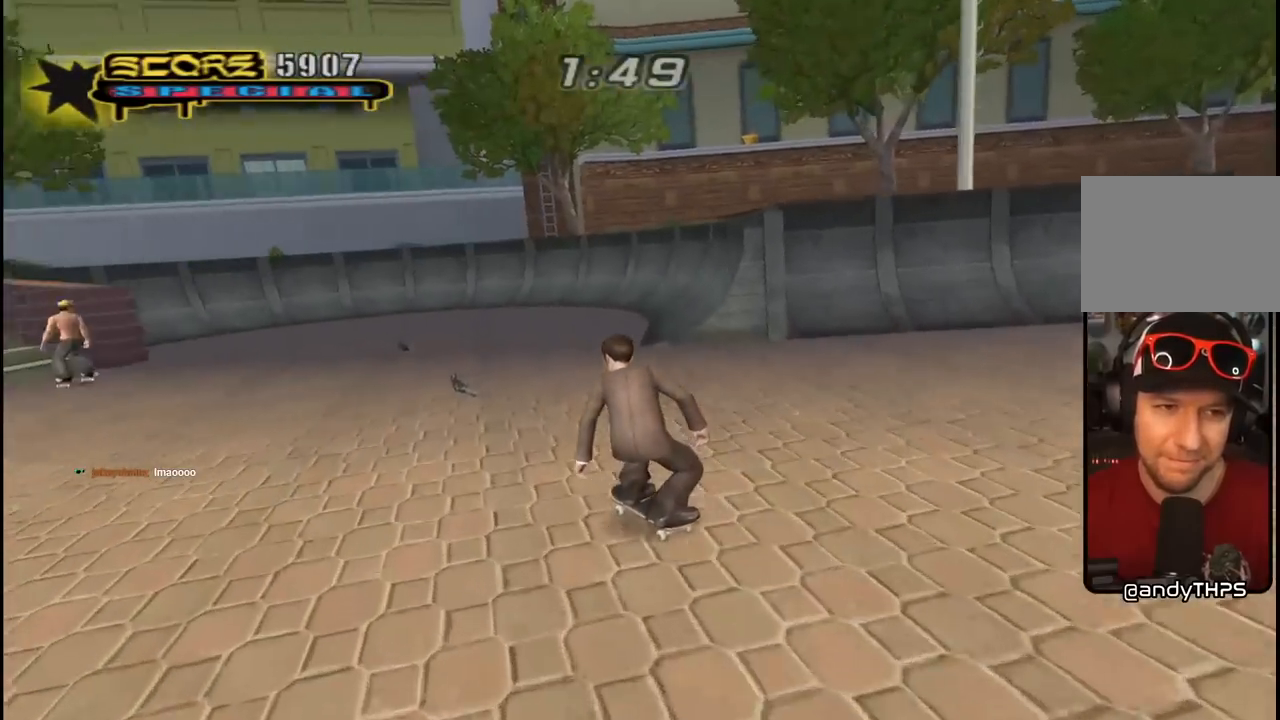
{"buttons": ["CROSS"], "left_stick": "center", "right_stick": "center", "events": [[100, "DPAD_LEFT", "down"], [217, "DPAD_LEFT", "up"], [317, "DPAD_RIGHT", "down"], [500, "DPAD_RIGHT", "up"]]}
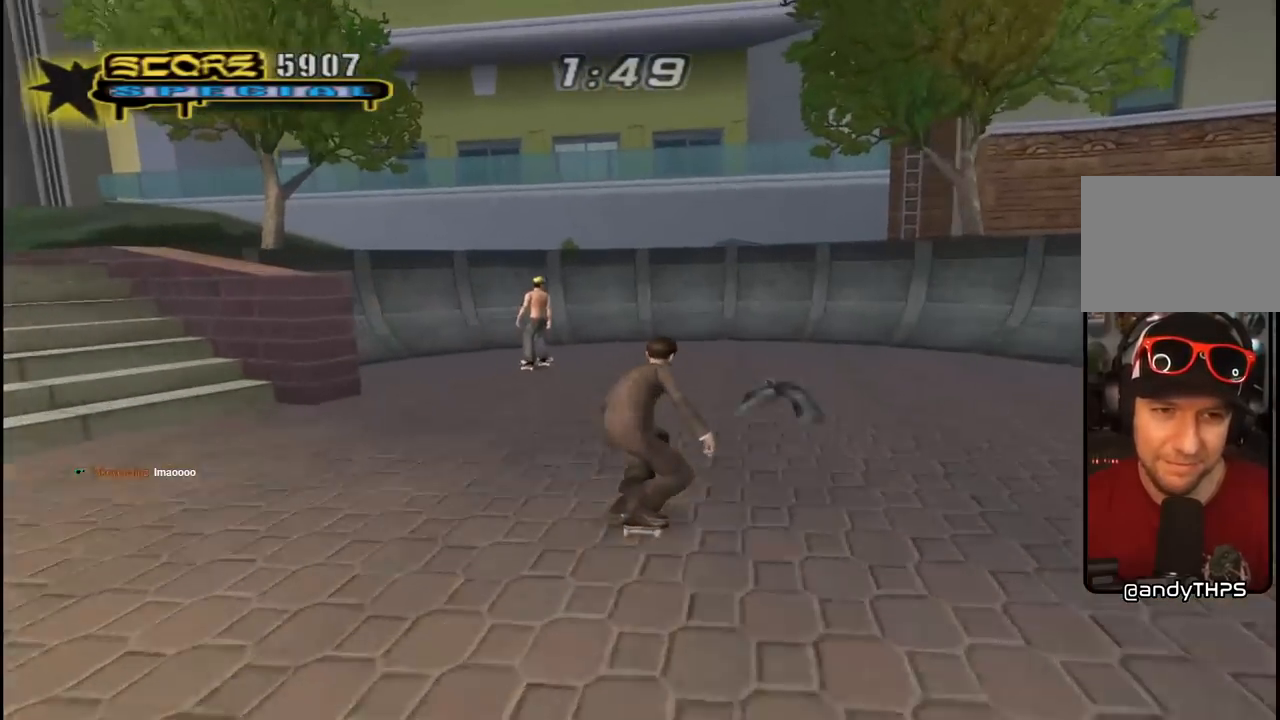
{"buttons": ["CROSS", "DPAD_LEFT"], "left_stick": "center", "right_stick": "center", "events": [[183, "DPAD_LEFT", "down"], [267, "DPAD_DOWN", "down"], [500, "DPAD_DOWN", "up"]]}
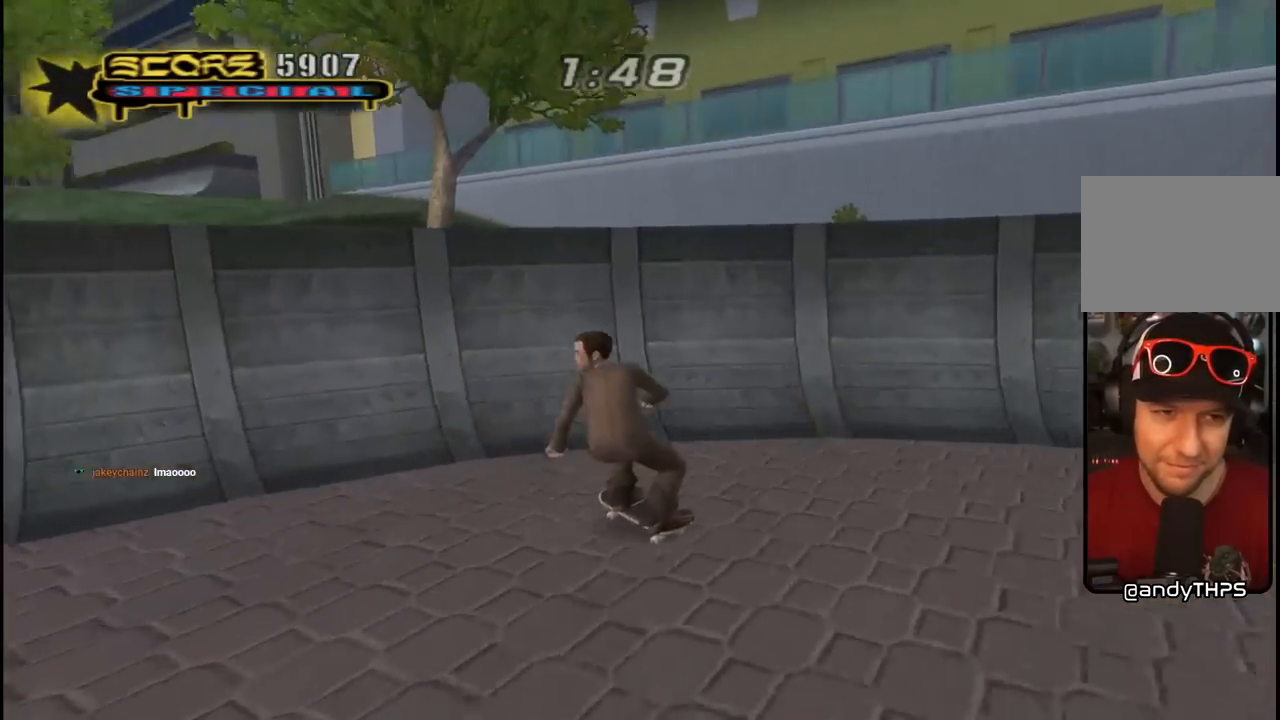
{"buttons": ["L1", "DPAD_LEFT"], "left_stick": "center", "right_stick": "center", "events": [[50, "DPAD_LEFT", "up"], [100, "DPAD_LEFT", "down"], [400, "L1", "down"], [417, "CROSS", "up"], [417, "SQUARE", "down"], [500, "SQUARE", "up"]]}
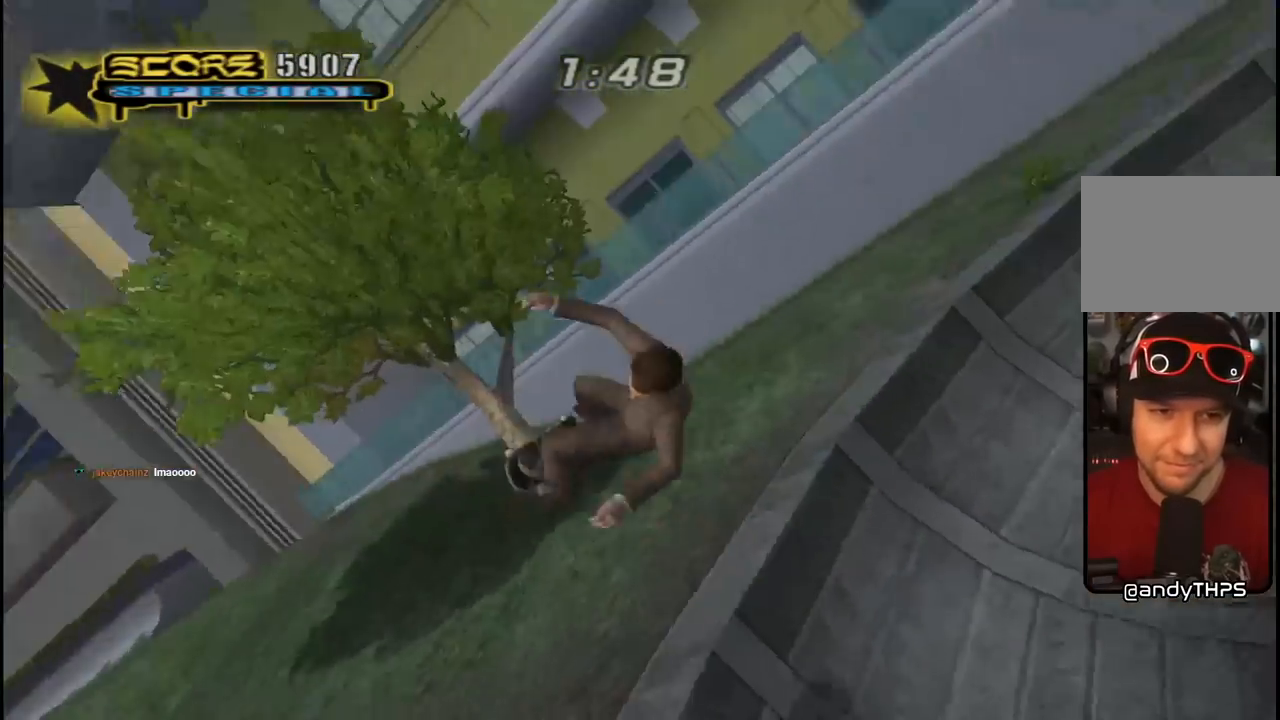
{"buttons": ["CROSS", "L1", "DPAD_UP", "DPAD_LEFT"], "left_stick": "center", "right_stick": "center", "events": [[67, "SQUARE", "down"], [267, "SQUARE", "up"], [300, "CROSS", "down"], [417, "DPAD_UP", "down"]]}
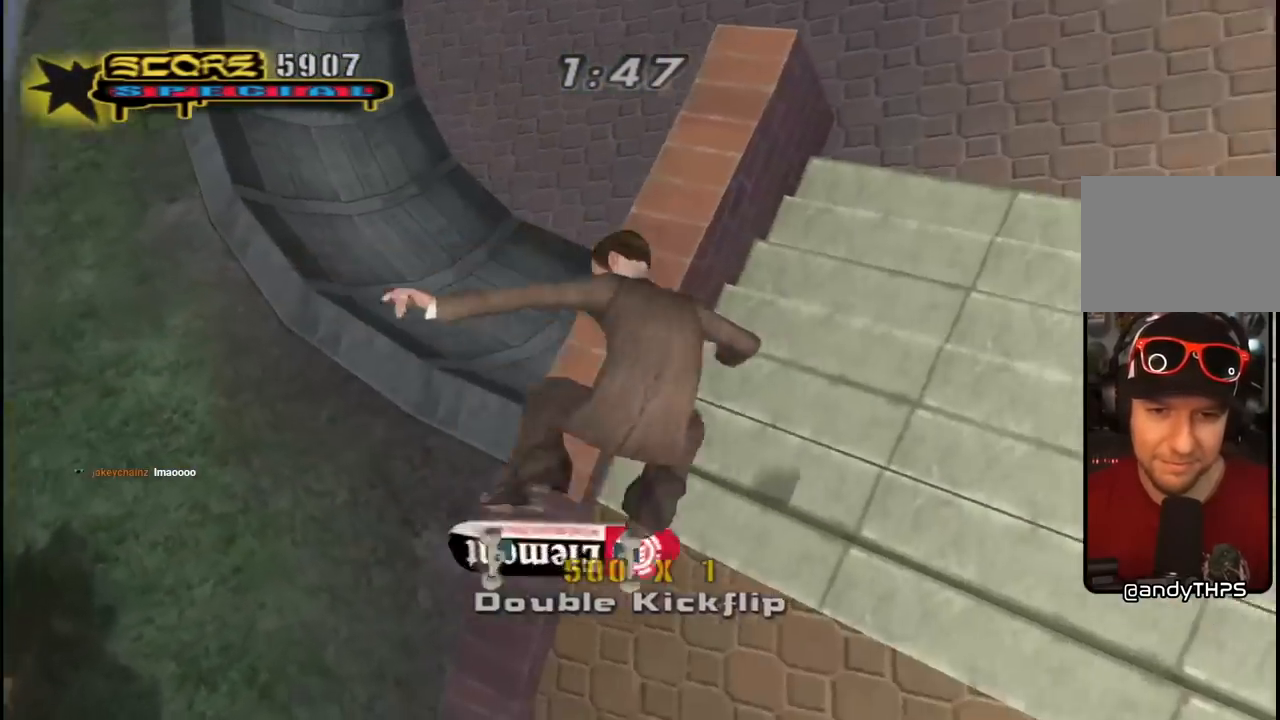
{"buttons": ["CROSS", "DPAD_UP", "DPAD_RIGHT"], "left_stick": "center", "right_stick": "center", "events": [[33, "L1", "up"], [83, "DPAD_UP", "up"], [233, "DPAD_UP", "down"], [250, "R1", "down"], [317, "R1", "up"], [333, "DPAD_LEFT", "up"], [400, "DPAD_RIGHT", "down"], [417, "R1", "down"], [433, "R1", "up"]]}
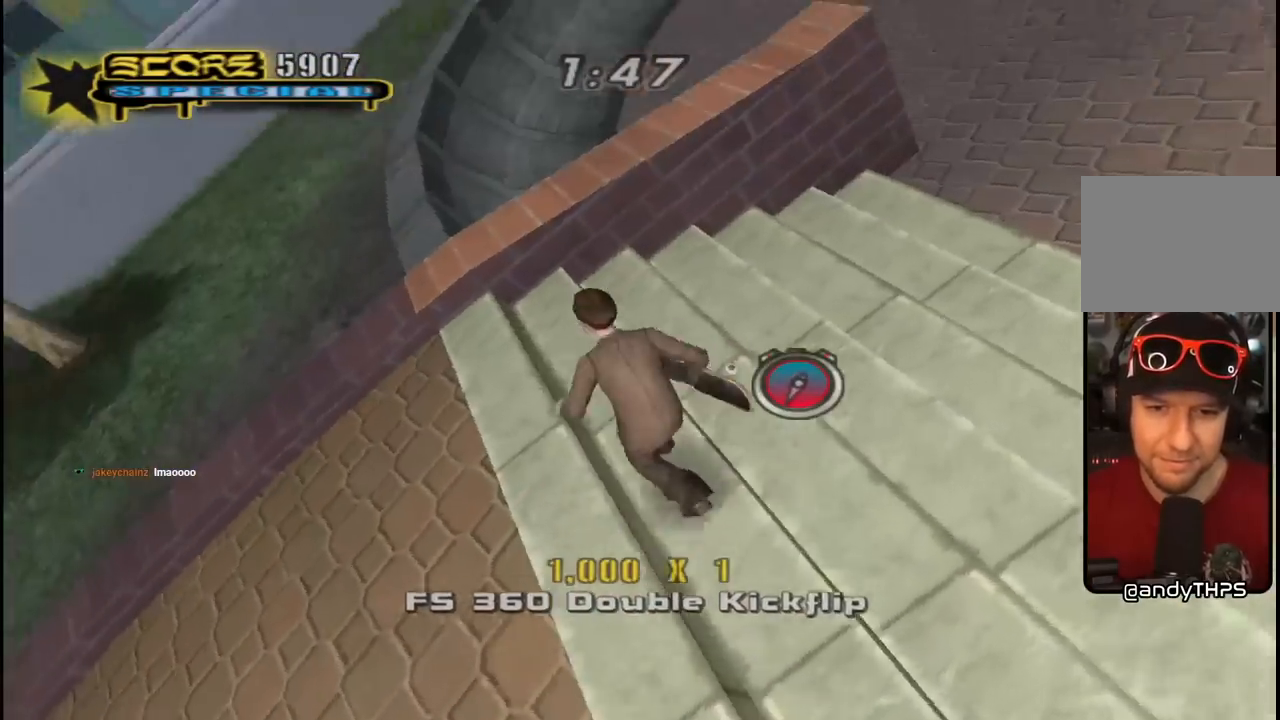
{"buttons": ["CROSS", "DPAD_UP", "DPAD_RIGHT"], "left_stick": "center", "right_stick": "center", "events": []}
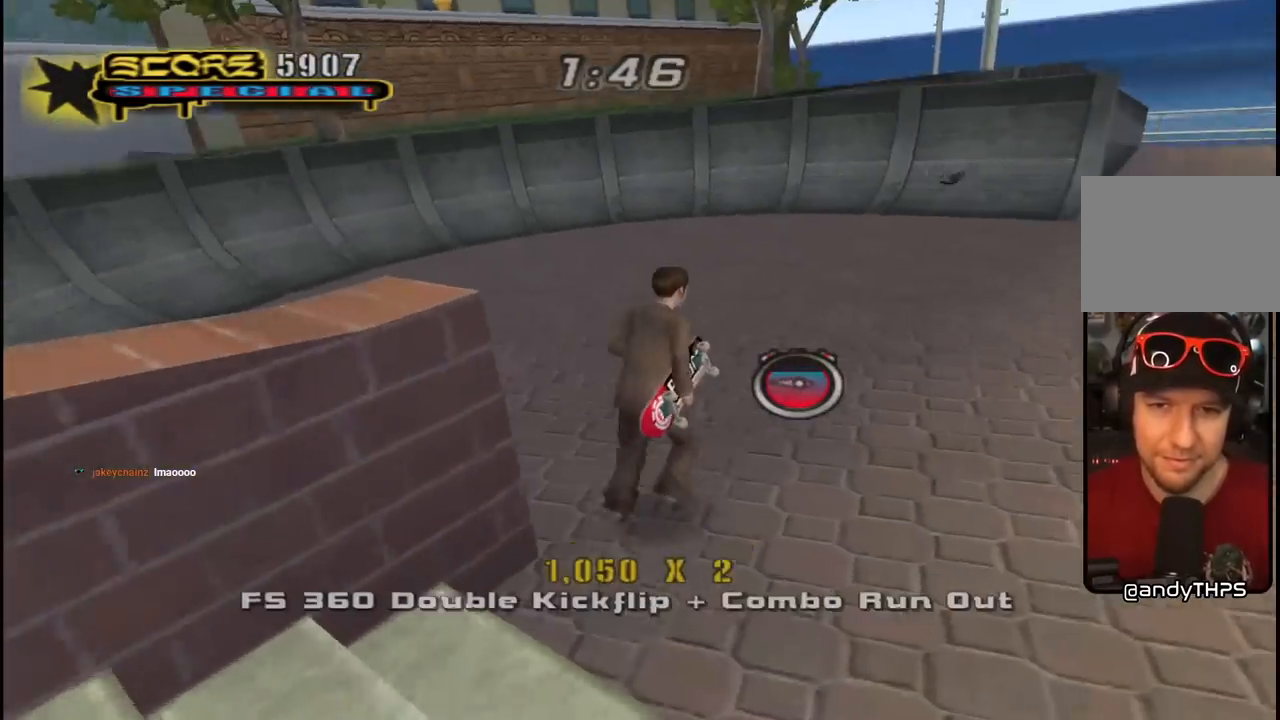
{"buttons": ["CROSS", "DPAD_DOWN", "DPAD_LEFT"], "left_stick": "center", "right_stick": "center", "events": [[33, "L1", "down"], [50, "R1", "down"], [200, "DPAD_RIGHT", "up"], [200, "DPAD_UP", "up"], [217, "L1", "up"], [217, "R1", "up"], [250, "DPAD_LEFT", "down"], [450, "DPAD_DOWN", "down"]]}
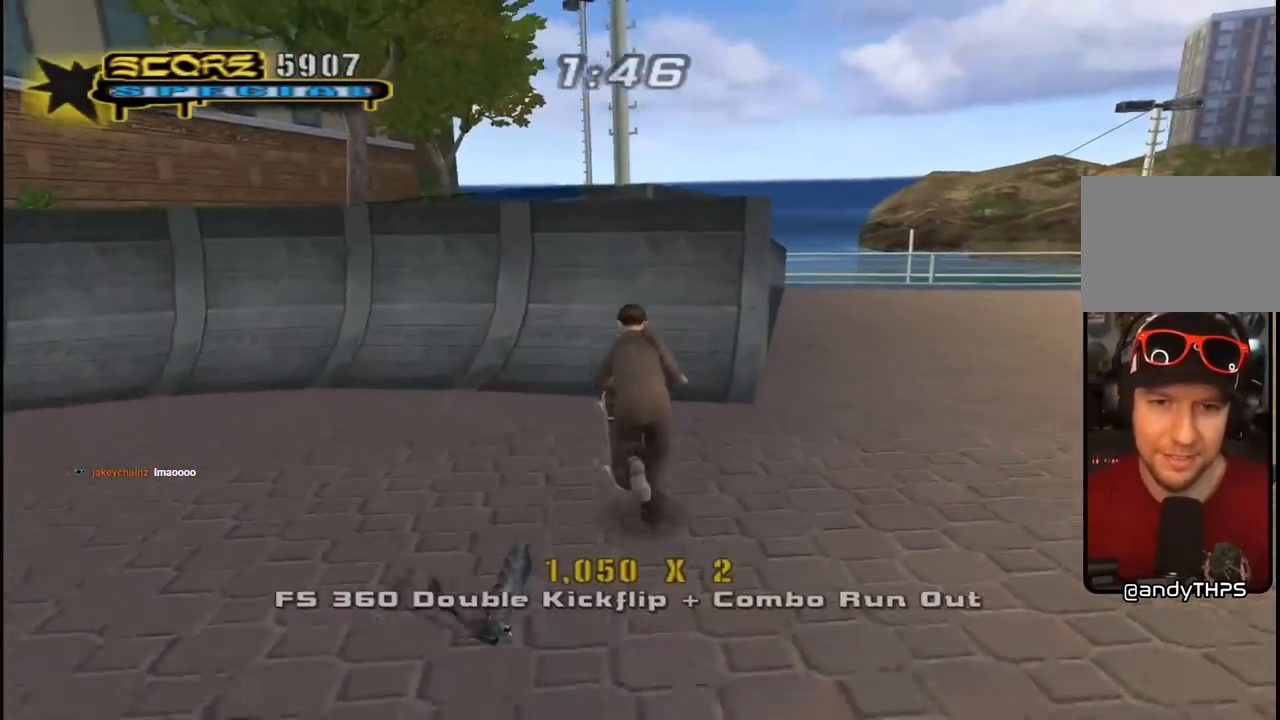
{"buttons": ["CROSS", "DPAD_LEFT"], "left_stick": "center", "right_stick": "center"}
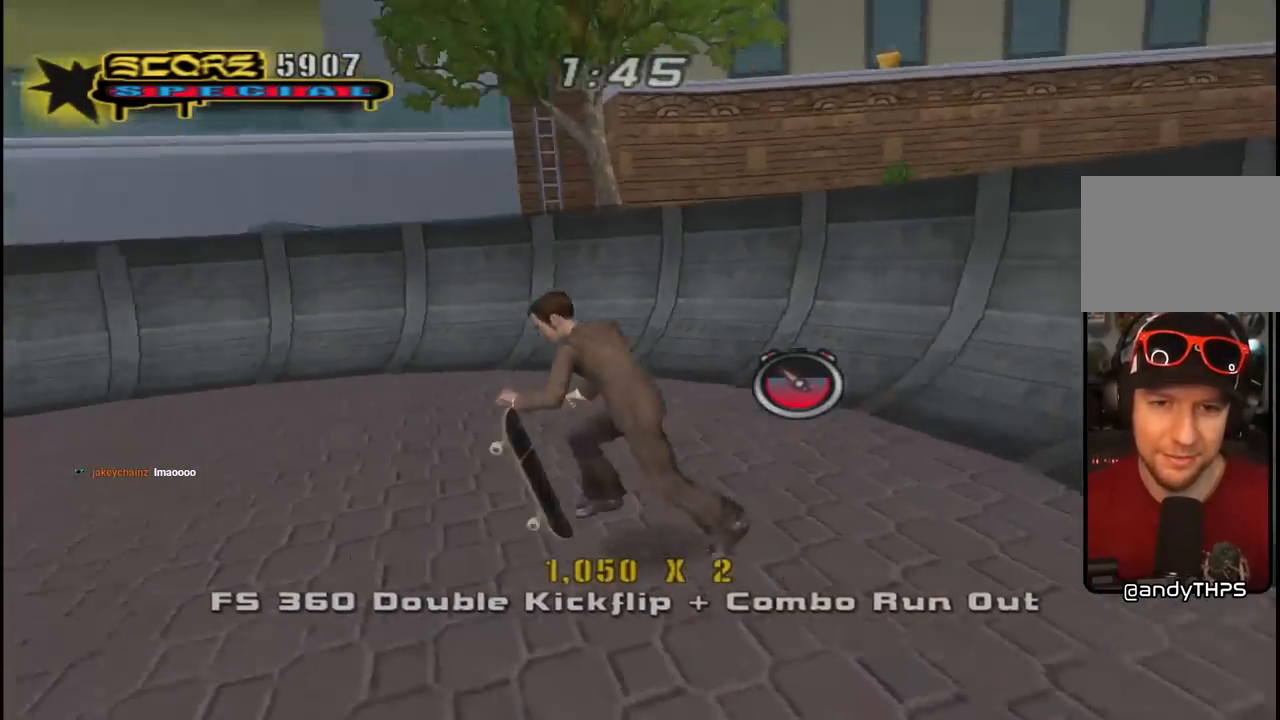
{"buttons": ["CROSS", "DPAD_UP", "DPAD_LEFT"], "left_stick": "center", "right_stick": "center", "events": [[133, "DPAD_UP", "down"], [133, "L1", "down"], [133, "R1", "down"], [300, "L1", "up"], [300, "R1", "up"]]}
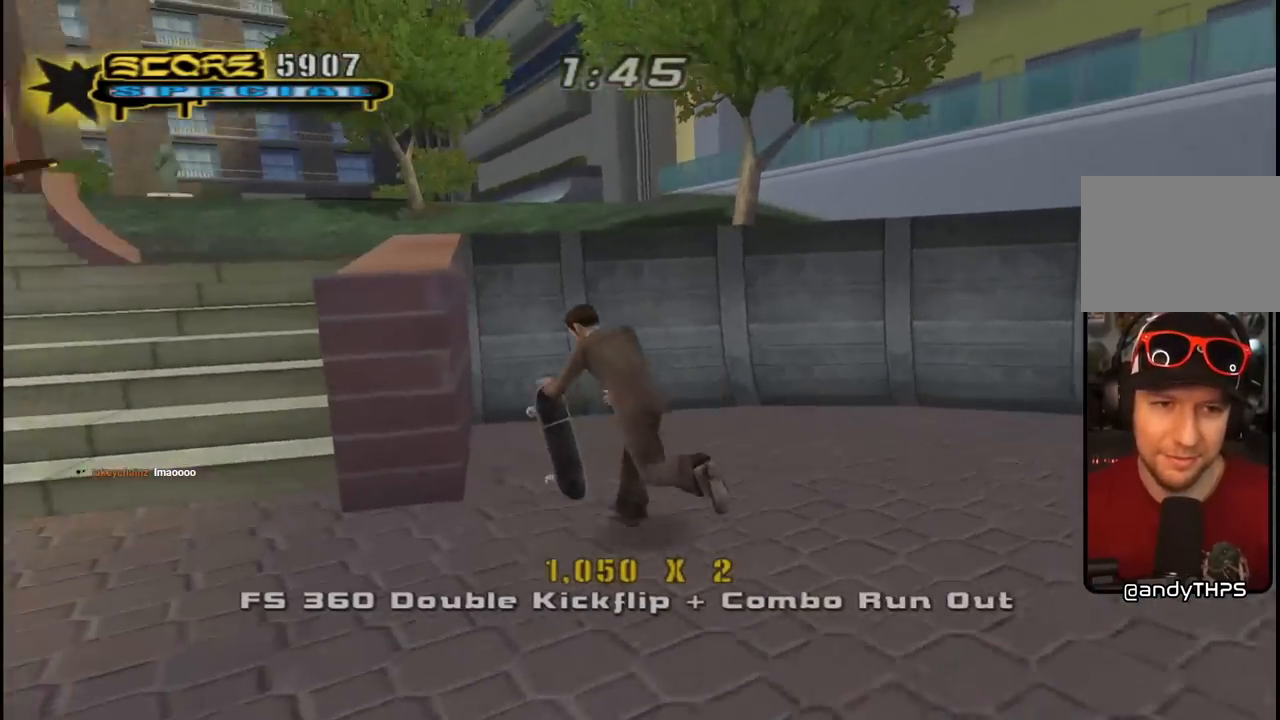
{"buttons": ["CROSS", "L1", "R1", "DPAD_DOWN", "DPAD_RIGHT"], "left_stick": "center", "right_stick": "center", "events": [[50, "DPAD_LEFT", "up"], [67, "DPAD_UP", "up"], [100, "DPAD_RIGHT", "down"], [250, "DPAD_RIGHT", "up"], [333, "DPAD_RIGHT", "down"], [350, "DPAD_DOWN", "down"], [383, "R1", "down"], [400, "L1", "down"]]}
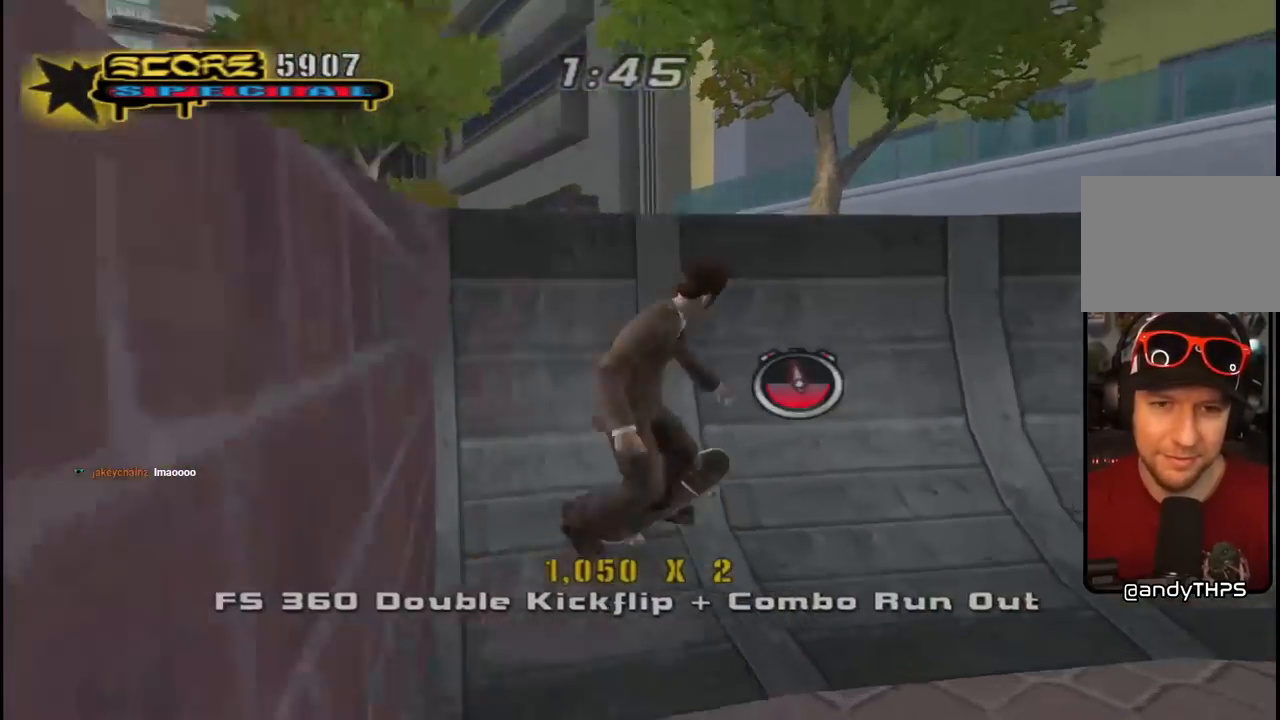
{"buttons": ["CROSS", "L1", "R1", "DPAD_UP", "DPAD_RIGHT"], "left_stick": "center", "right_stick": "center", "events": [[67, "L1", "up"], [133, "R1", "up"], [283, "DPAD_DOWN", "up"], [400, "L1", "down"], [417, "DPAD_UP", "down"], [417, "R1", "down"]]}
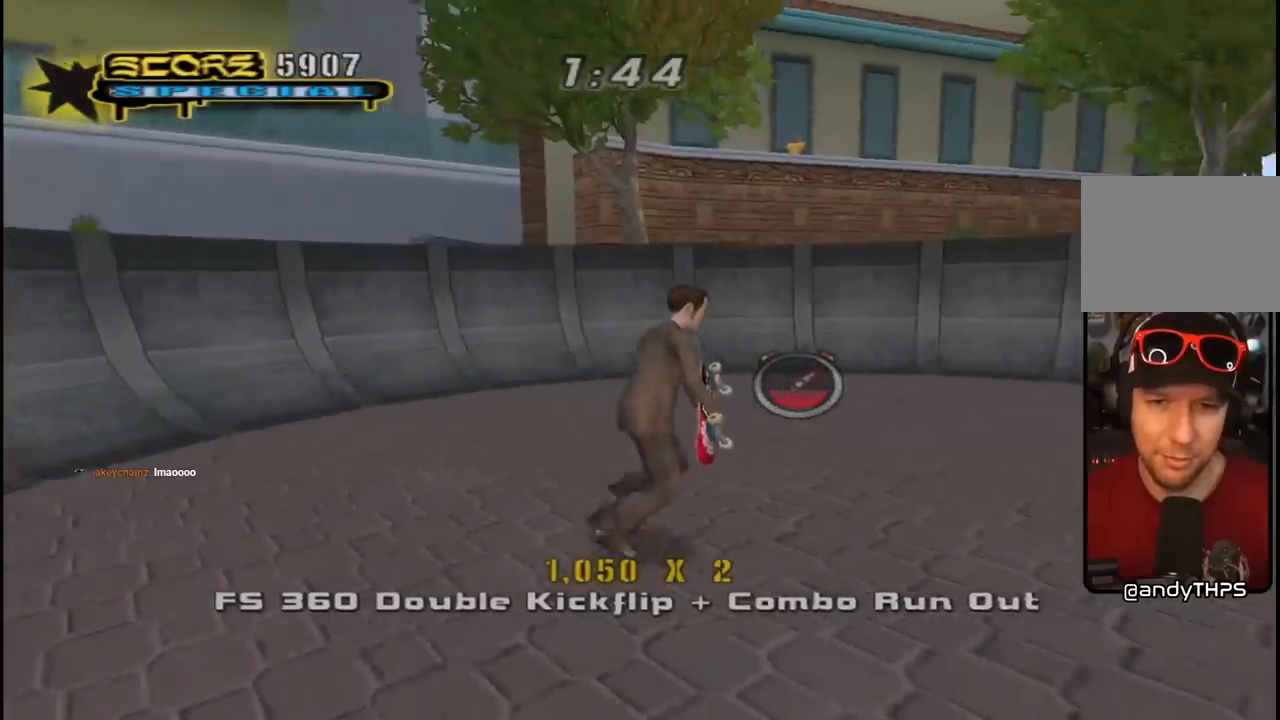
{"buttons": ["CROSS", "DPAD_DOWN"], "left_stick": "center", "right_stick": "center", "events": [[17, "R1", "up"], [50, "L1", "up"], [83, "DPAD_UP", "up"], [150, "DPAD_RIGHT", "up"], [250, "DPAD_DOWN", "down"], [367, "DPAD_LEFT", "down"], [500, "DPAD_LEFT", "up"]]}
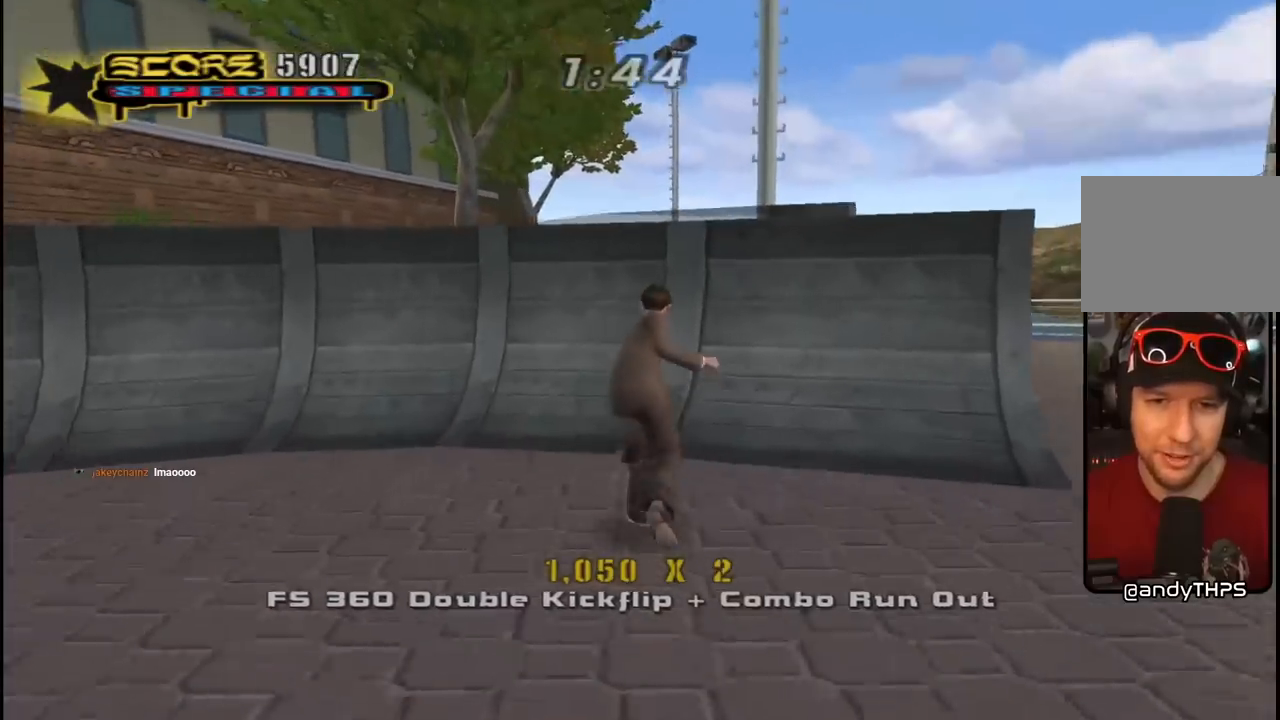
{"buttons": ["CROSS", "R1", "DPAD_DOWN"], "left_stick": "center", "right_stick": "center", "events": [[33, "DPAD_DOWN", "up"], [50, "DPAD_DOWN", "down"], [233, "R1", "down"], [333, "R1", "up"], [417, "R1", "down"], [433, "DPAD_DOWN", "up"], [483, "DPAD_DOWN", "down"]]}
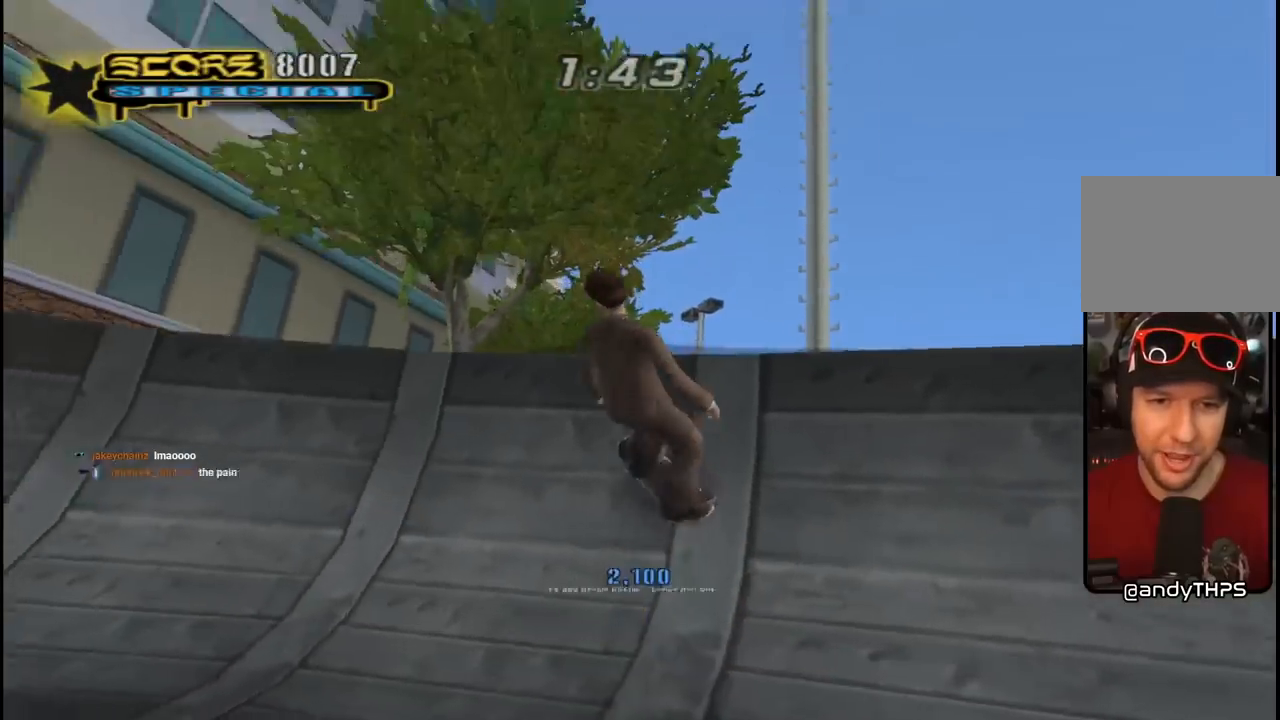
{"buttons": ["CROSS", "DPAD_DOWN", "DPAD_RIGHT"], "left_stick": "center", "right_stick": "center", "events": [[33, "R1", "up"], [100, "DPAD_DOWN", "up"], [217, "DPAD_DOWN", "down"], [267, "DPAD_DOWN", "up"], [383, "DPAD_DOWN", "down"], [383, "DPAD_RIGHT", "down"]]}
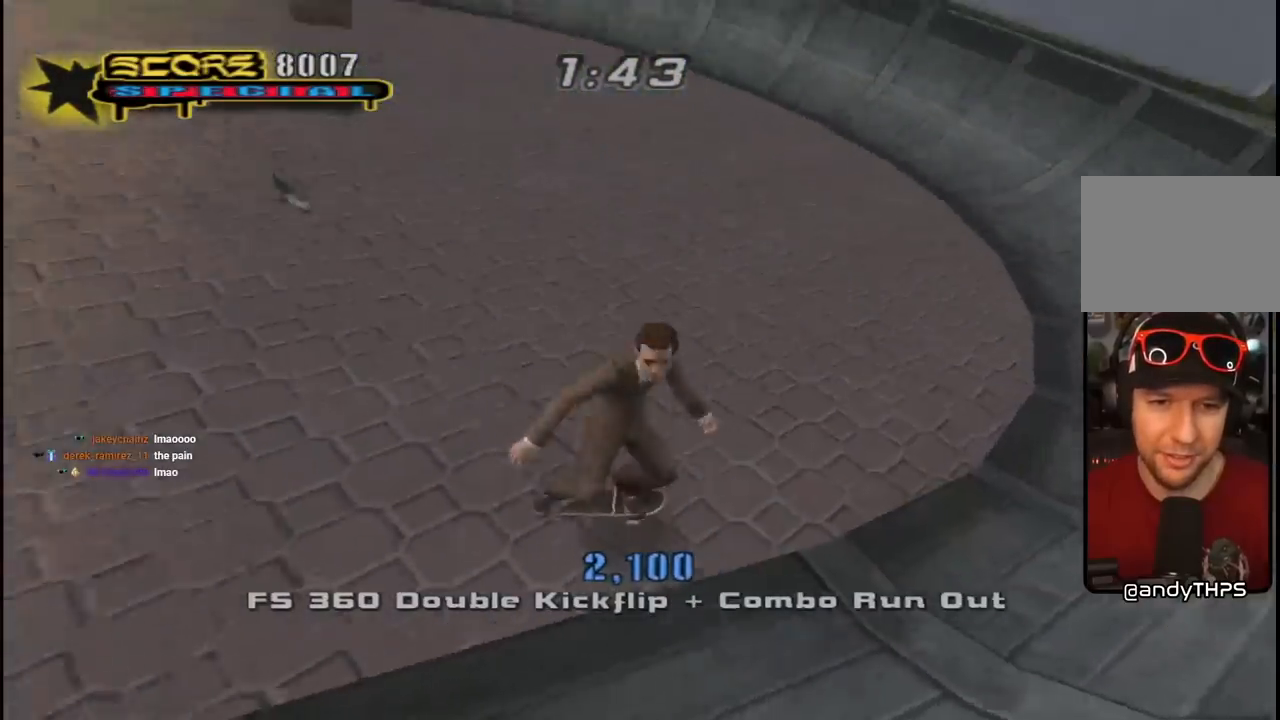
{"buttons": ["CROSS", "DPAD_UP"], "left_stick": "center", "right_stick": "center", "events": [[300, "DPAD_DOWN", "up"], [300, "DPAD_RIGHT", "up"], [483, "DPAD_UP", "down"]]}
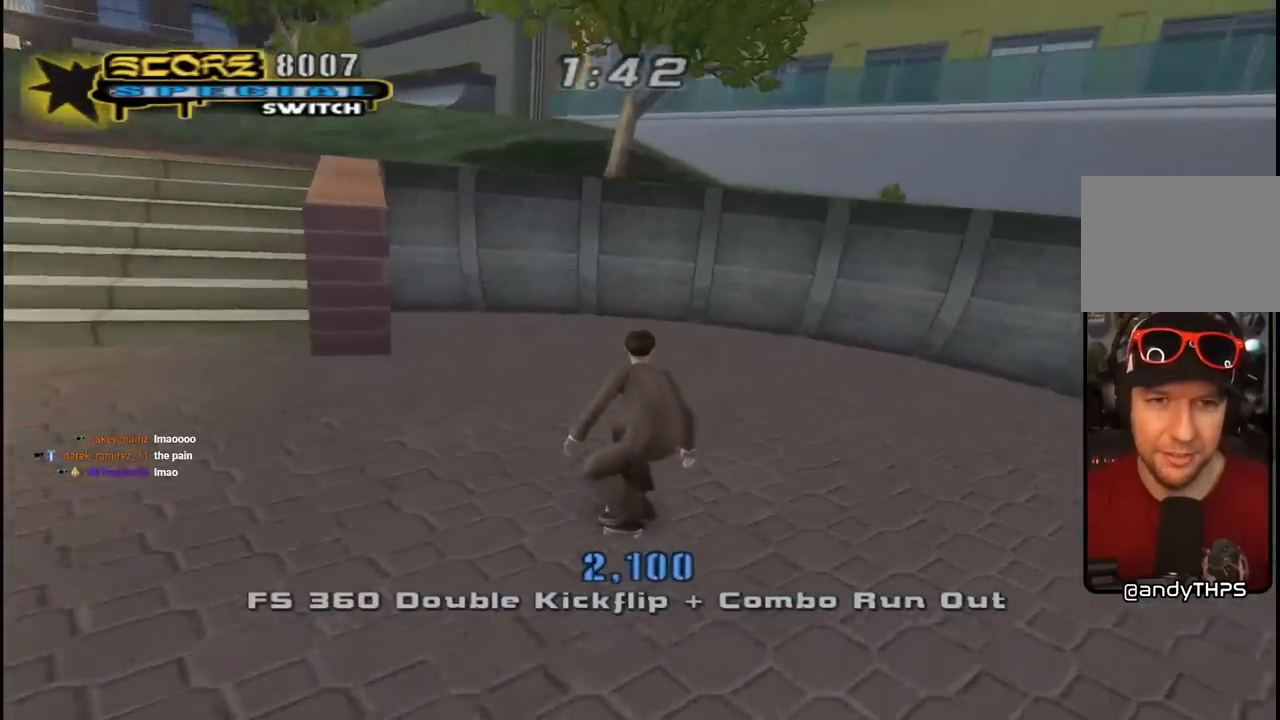
{"buttons": ["CROSS", "DPAD_UP", "DPAD_LEFT"], "left_stick": "center", "right_stick": "center", "events": [[133, "DPAD_LEFT", "down"], [317, "DPAD_UP", "up"], [367, "DPAD_UP", "down"]]}
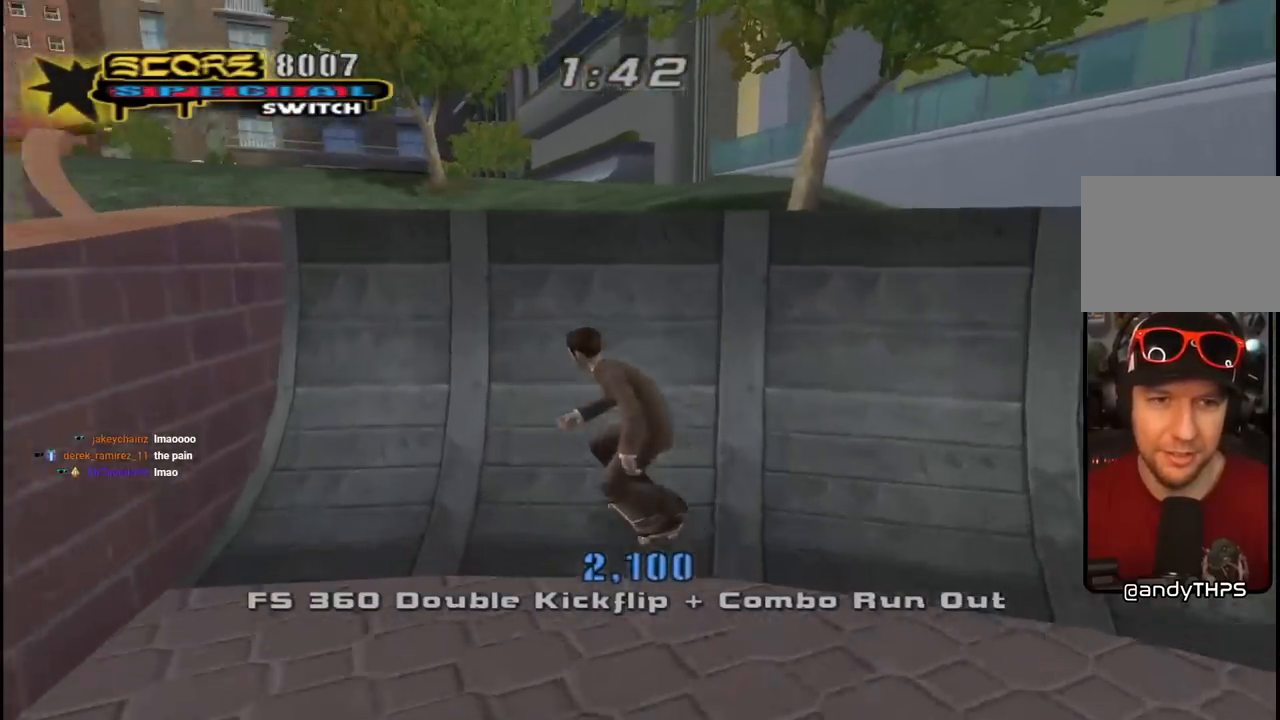
{"buttons": ["CIRCLE", "L1", "DPAD_UP", "DPAD_LEFT"], "left_stick": "center", "right_stick": "center", "events": [[233, "CROSS", "up"], [283, "CIRCLE", "down"], [283, "L1", "down"]]}
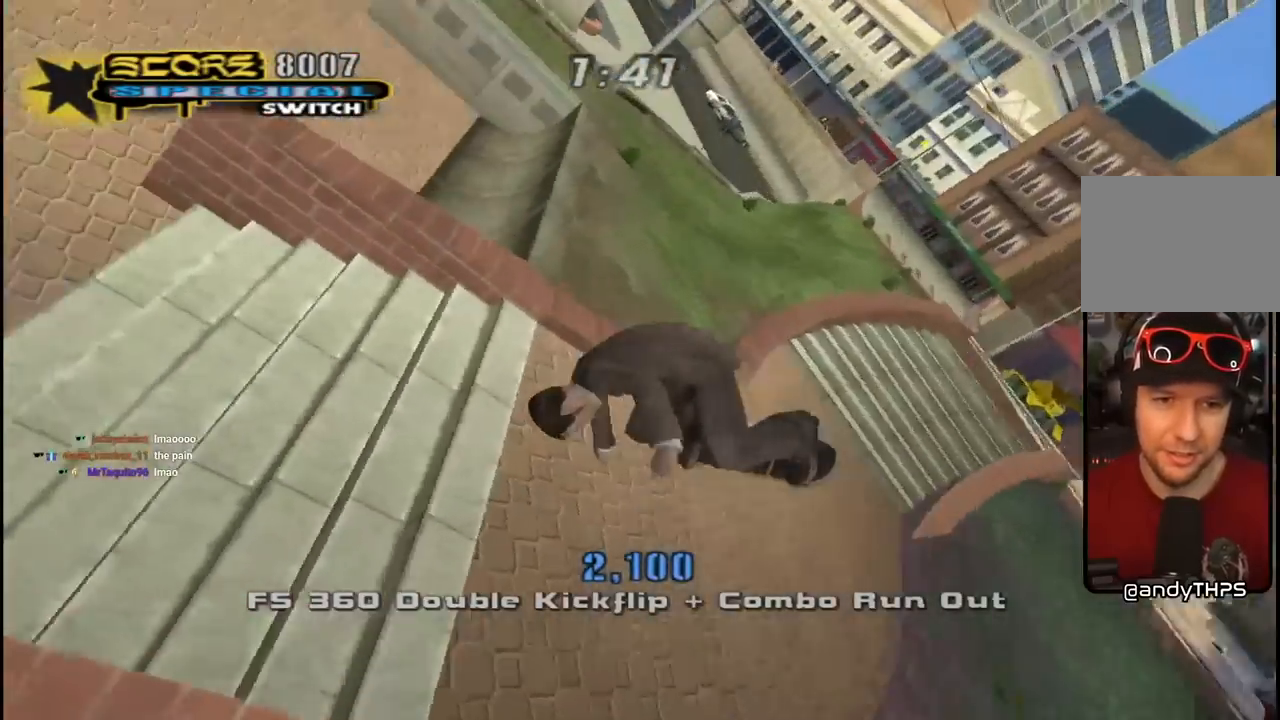
{"buttons": ["CIRCLE"], "left_stick": "center", "right_stick": "center", "events": [[217, "L1", "up"], [283, "L1", "down"], [383, "DPAD_UP", "up"], [417, "DPAD_LEFT", "up"], [417, "L1", "up"]]}
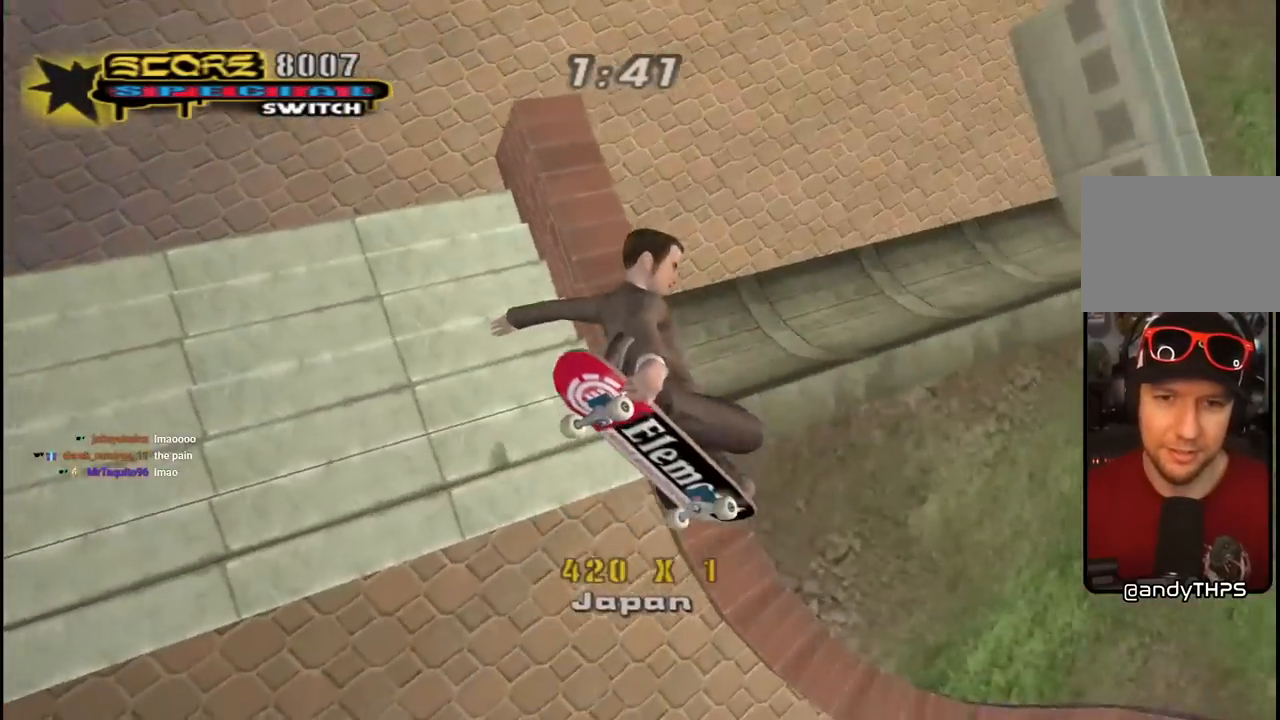
{"buttons": [], "left_stick": "center", "right_stick": "center", "events": [[100, "CIRCLE", "up"]]}
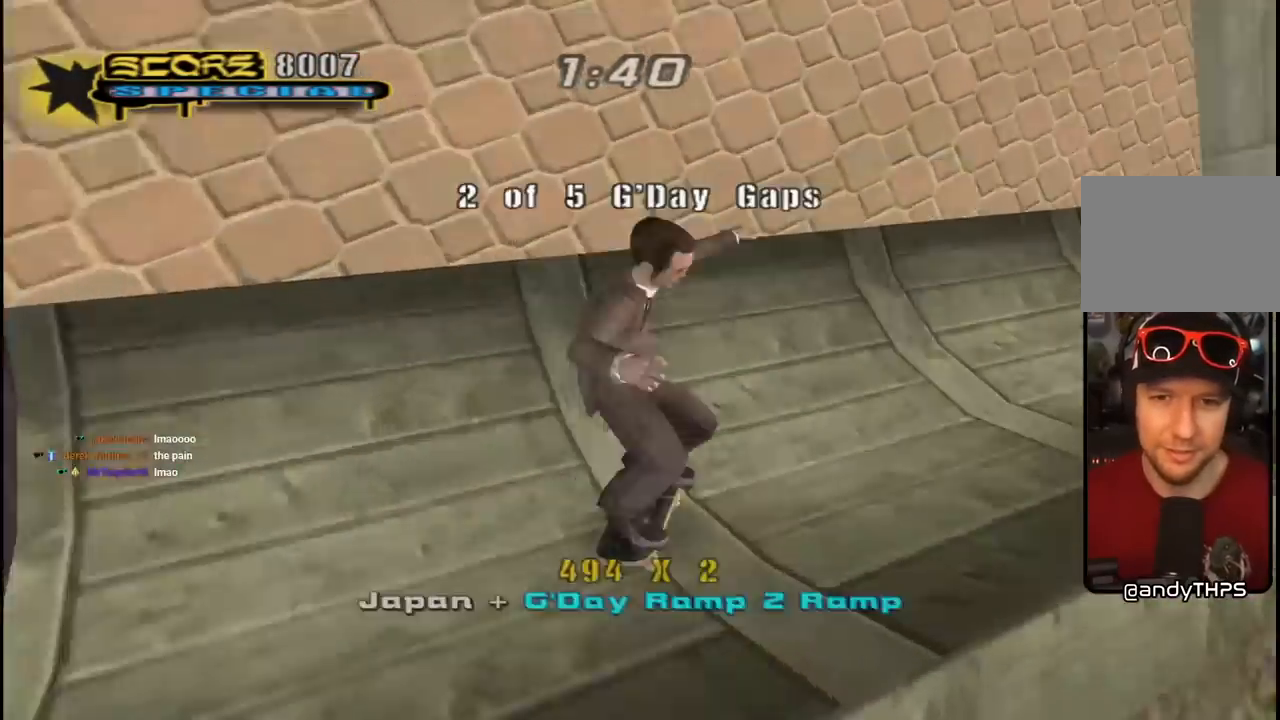
{"buttons": ["CROSS"], "left_stick": "center", "right_stick": "center", "events": [[100, "DPAD_LEFT", "down"], [300, "DPAD_LEFT", "up"], [383, "DPAD_DOWN", "down"], [417, "CROSS", "down"], [483, "DPAD_DOWN", "up"]]}
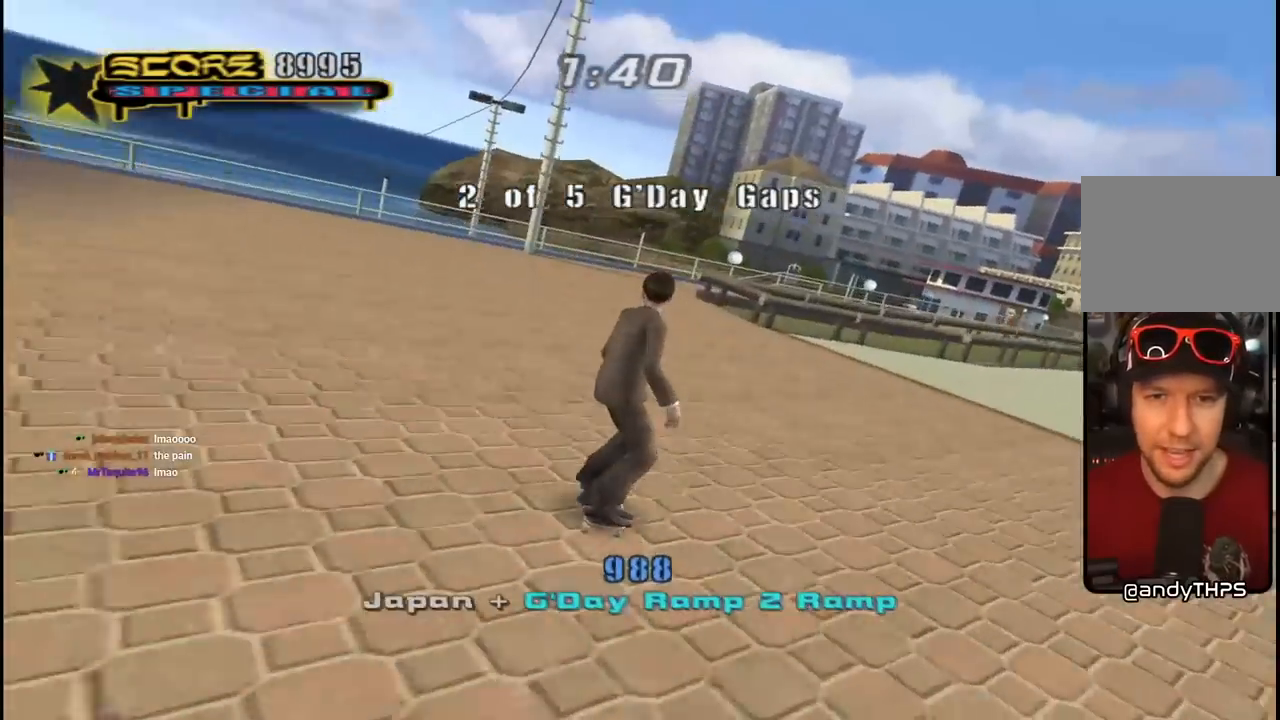
{"buttons": ["CROSS", "DPAD_RIGHT"], "left_stick": "center", "right_stick": "center", "events": [[33, "DPAD_DOWN", "down"], [83, "R1", "down"], [133, "DPAD_DOWN", "up"], [183, "R1", "up"], [233, "DPAD_LEFT", "down"], [317, "DPAD_LEFT", "up"], [467, "DPAD_RIGHT", "down"]]}